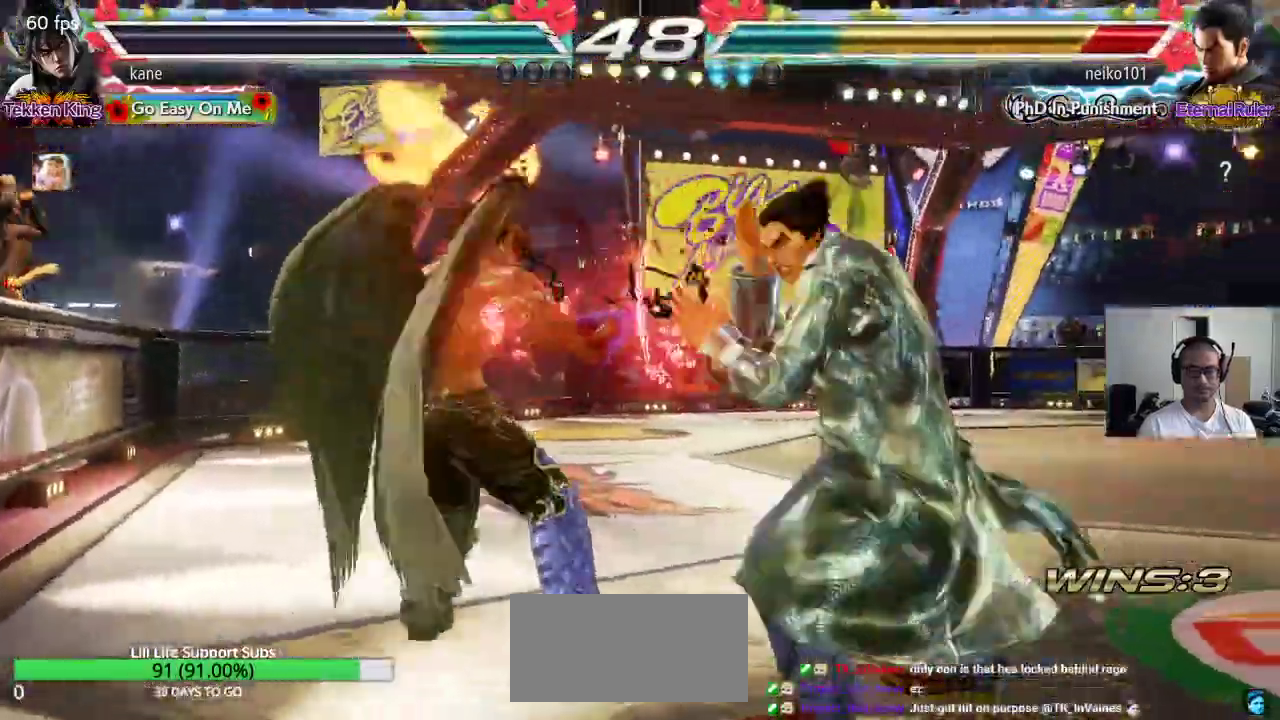
Gameplay with a controller (arcade stick); each line is a JSON object with the inputs held at the frame after it. "events" lists button and stick changes between this image and that frame as [ms after this image, input, new state], when the widget could be followed in between. Not read: L3 R2 R3.
{"buttons": ["SQUARE", "TRIANGLE"], "left_stick": "center", "events": [[33, "left_stick", "down-right"], [83, "SQUARE", "down"], [133, "SQUARE", "up"], [217, "TRIANGLE", "down"], [283, "TRIANGLE", "up"], [333, "TRIANGLE", "down"], [383, "left_stick", "center"], [433, "SQUARE", "down"]]}
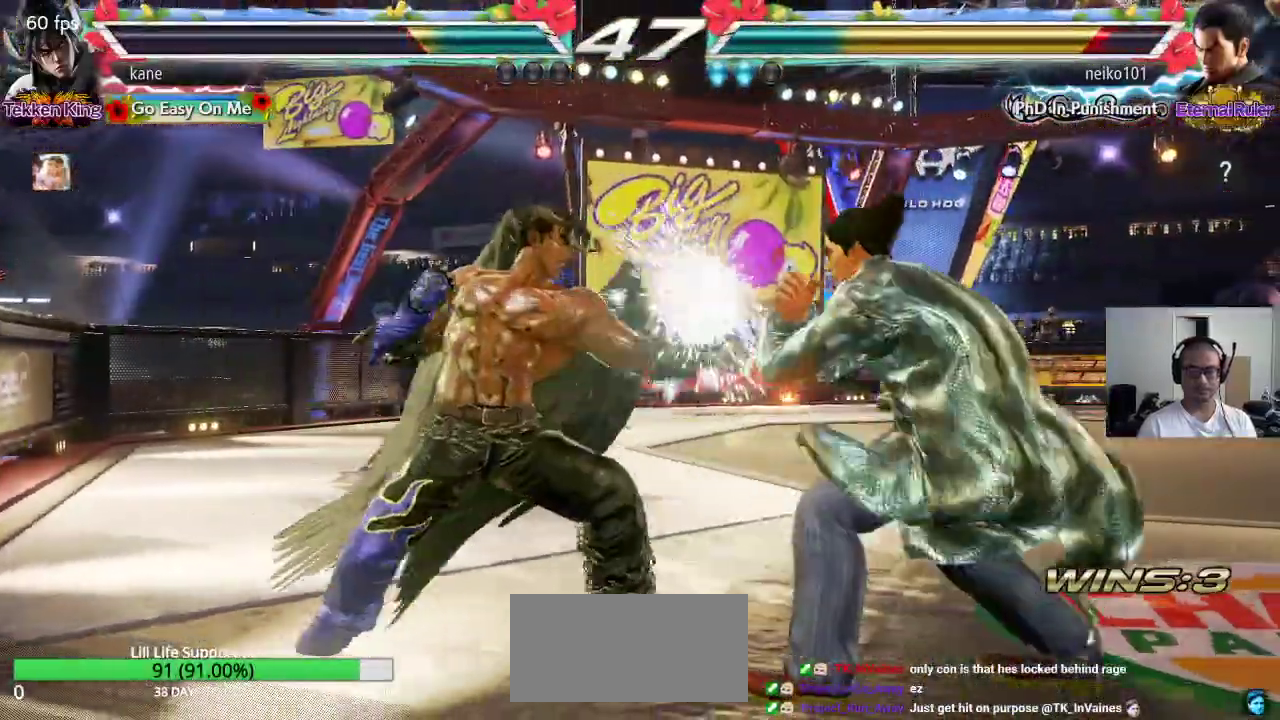
{"buttons": [], "left_stick": "center", "events": [[117, "TRIANGLE", "up"], [150, "SQUARE", "up"]]}
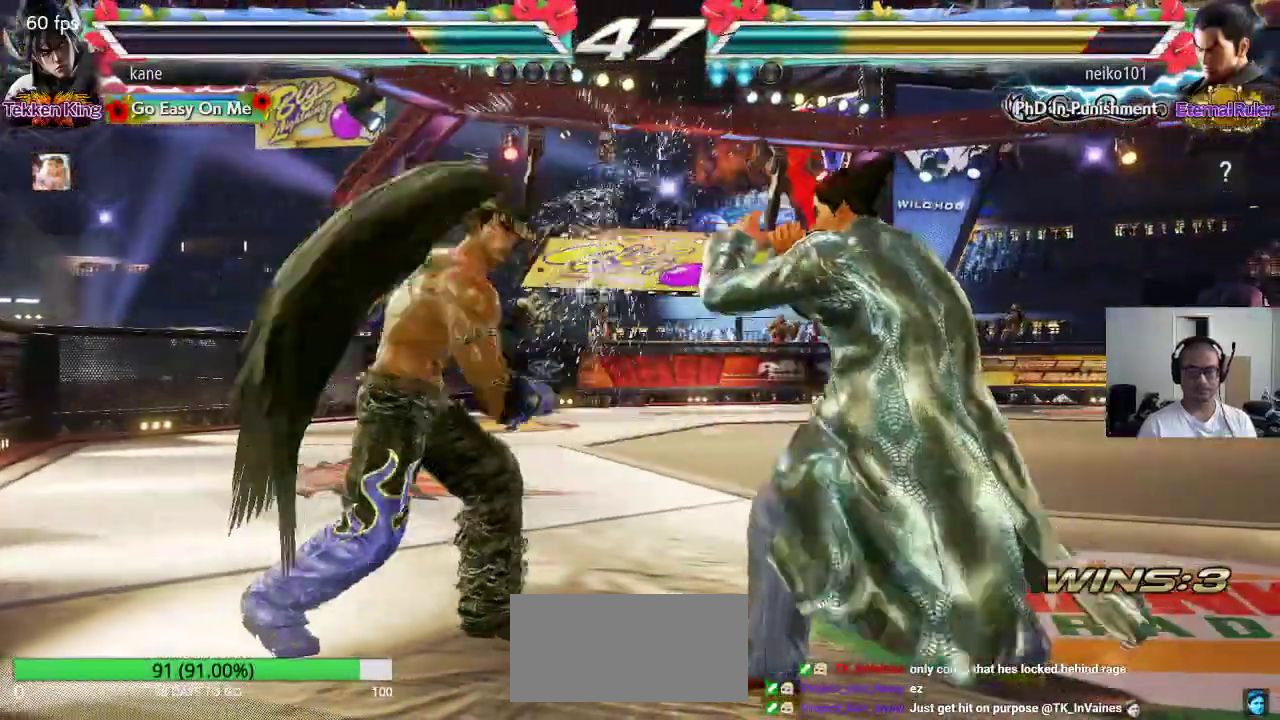
{"buttons": [], "left_stick": "left", "events": [[50, "left_stick", "left"], [133, "left_stick", "center"], [183, "left_stick", "left"]]}
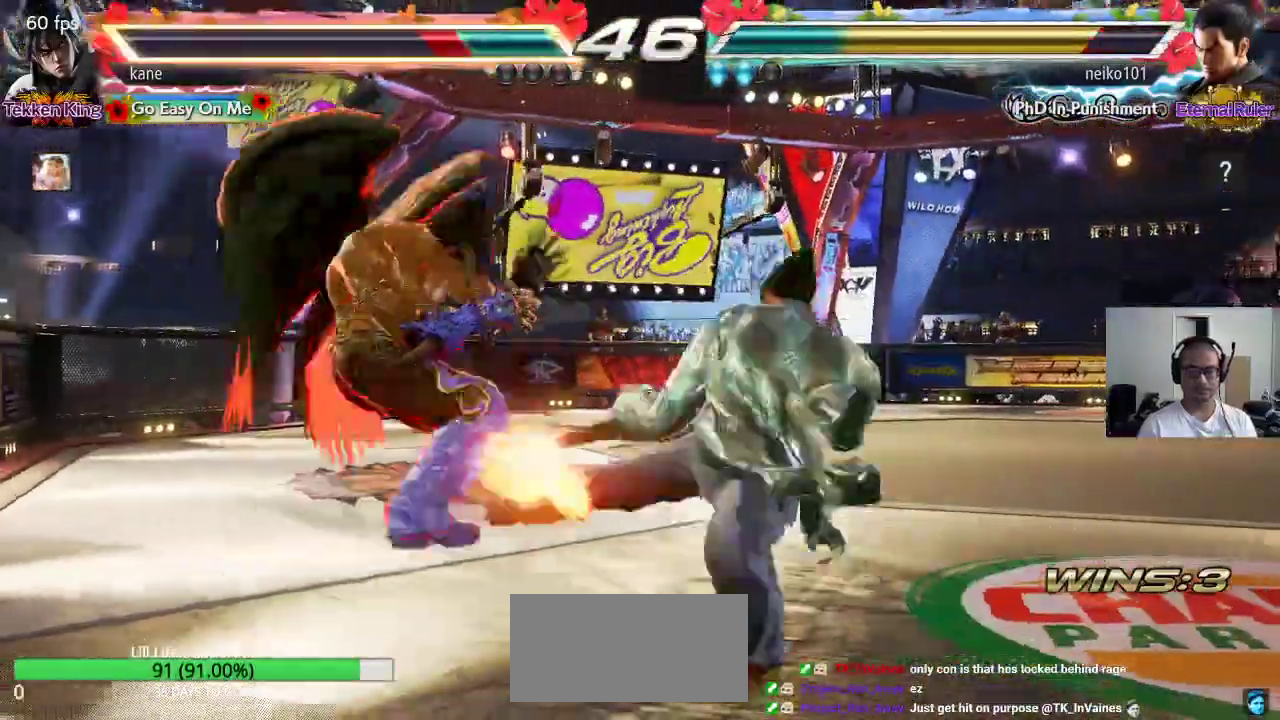
{"buttons": [], "left_stick": "center", "events": [[50, "left_stick", "down-left"], [300, "left_stick", "center"]]}
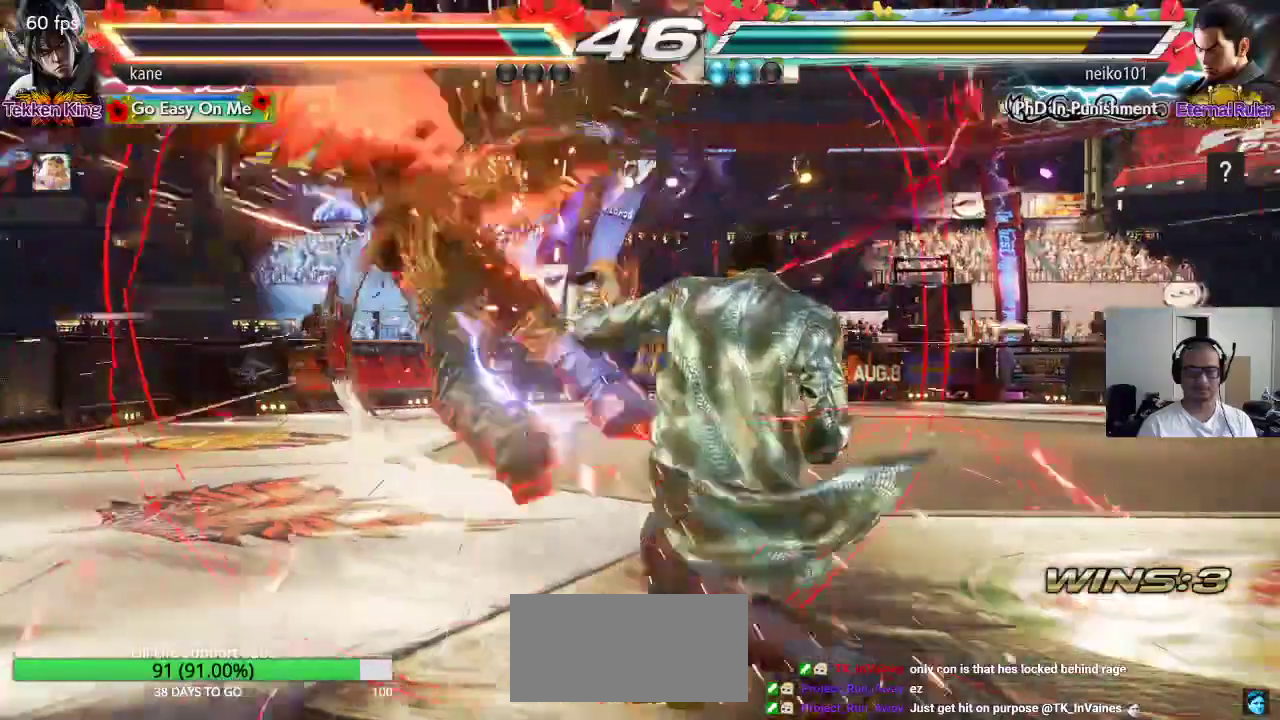
{"buttons": ["SQUARE"], "left_stick": "center", "events": [[467, "SQUARE", "down"]]}
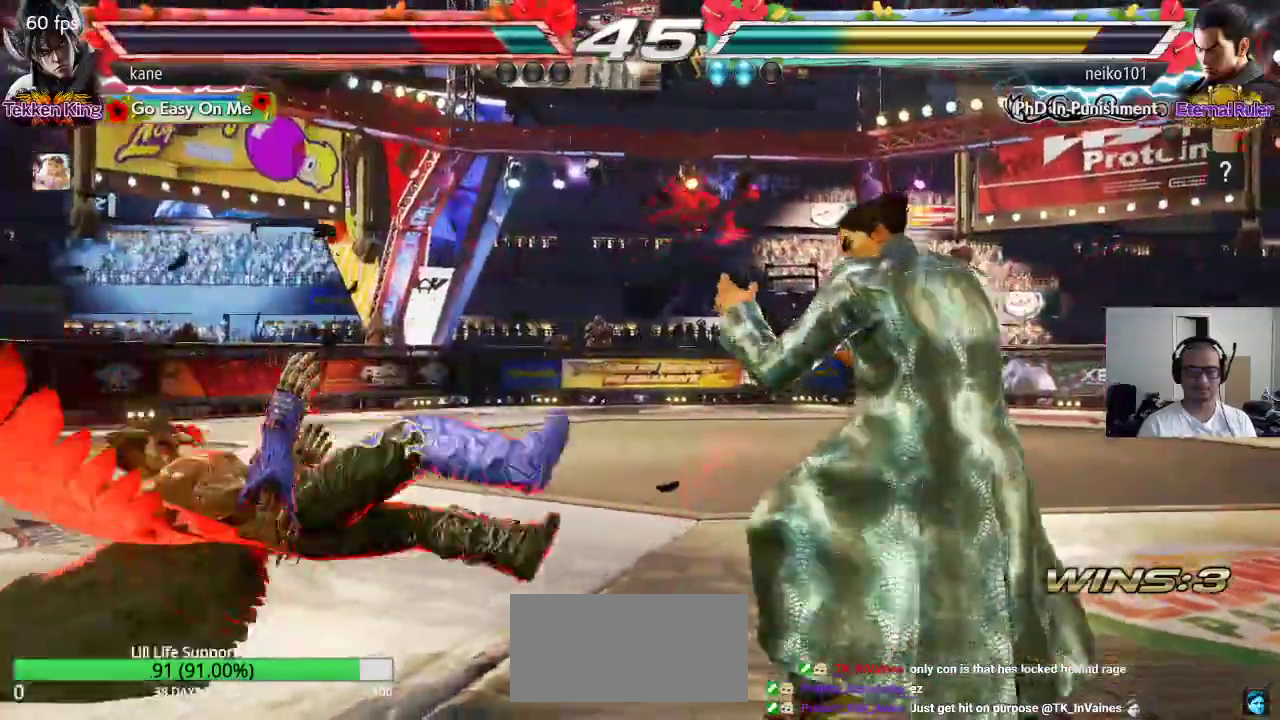
{"buttons": [], "left_stick": "left", "events": [[17, "SQUARE", "up"], [17, "TRIANGLE", "down"], [83, "TRIANGLE", "up"], [117, "SQUARE", "down"], [167, "TRIANGLE", "down"], [217, "SQUARE", "up"], [250, "TRIANGLE", "up"], [350, "left_stick", "left"], [417, "left_stick", "center"], [467, "left_stick", "left"]]}
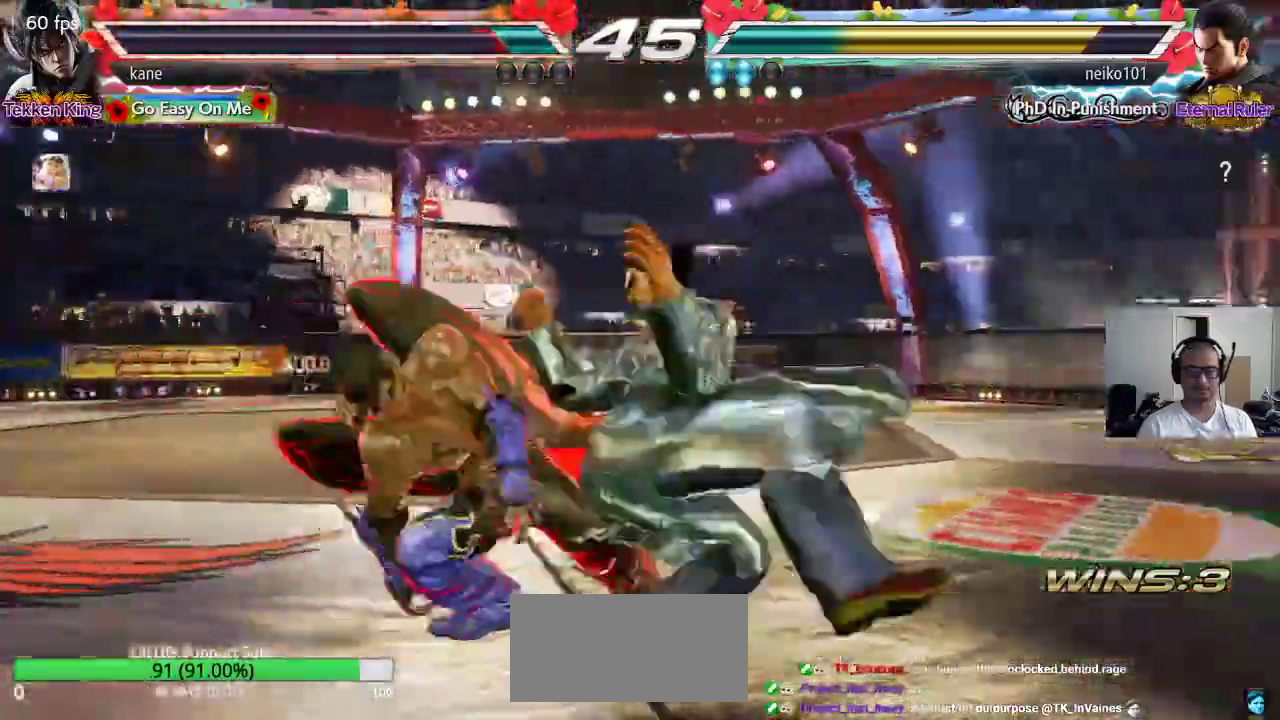
{"buttons": [], "left_stick": "left", "events": [[33, "left_stick", "center"], [83, "left_stick", "left"]]}
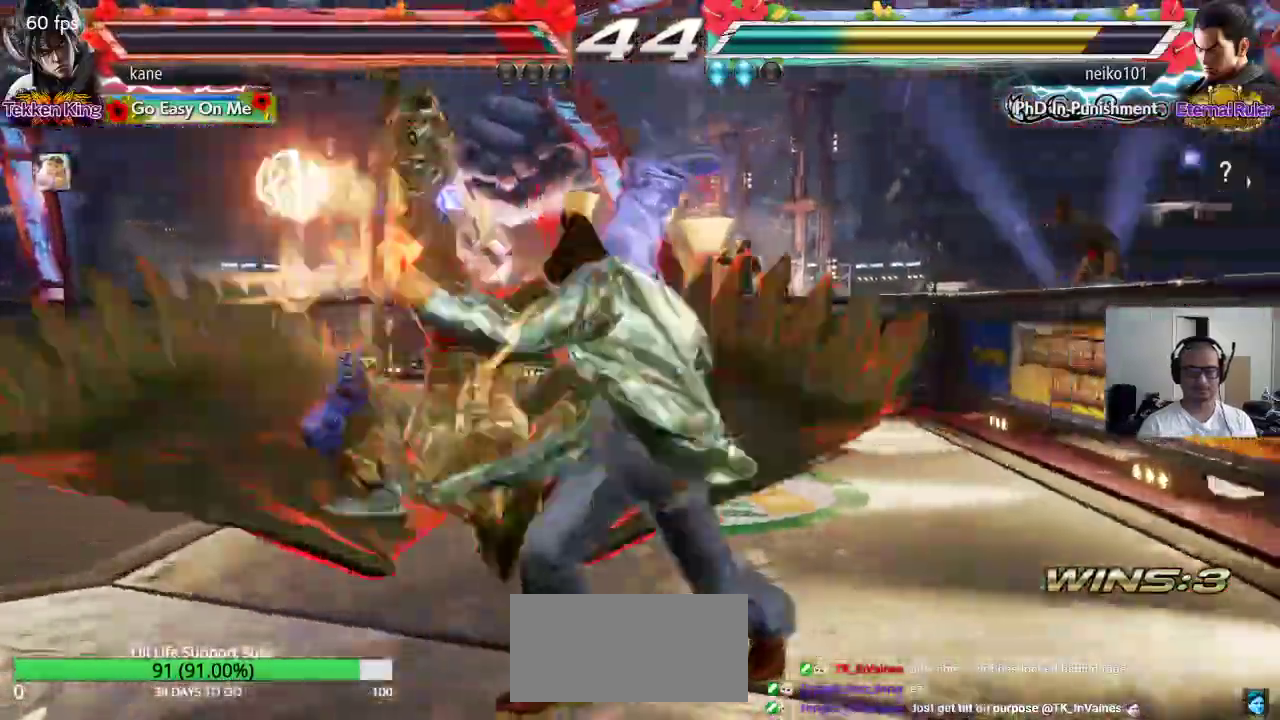
{"buttons": [], "left_stick": "center", "events": [[217, "left_stick", "center"]]}
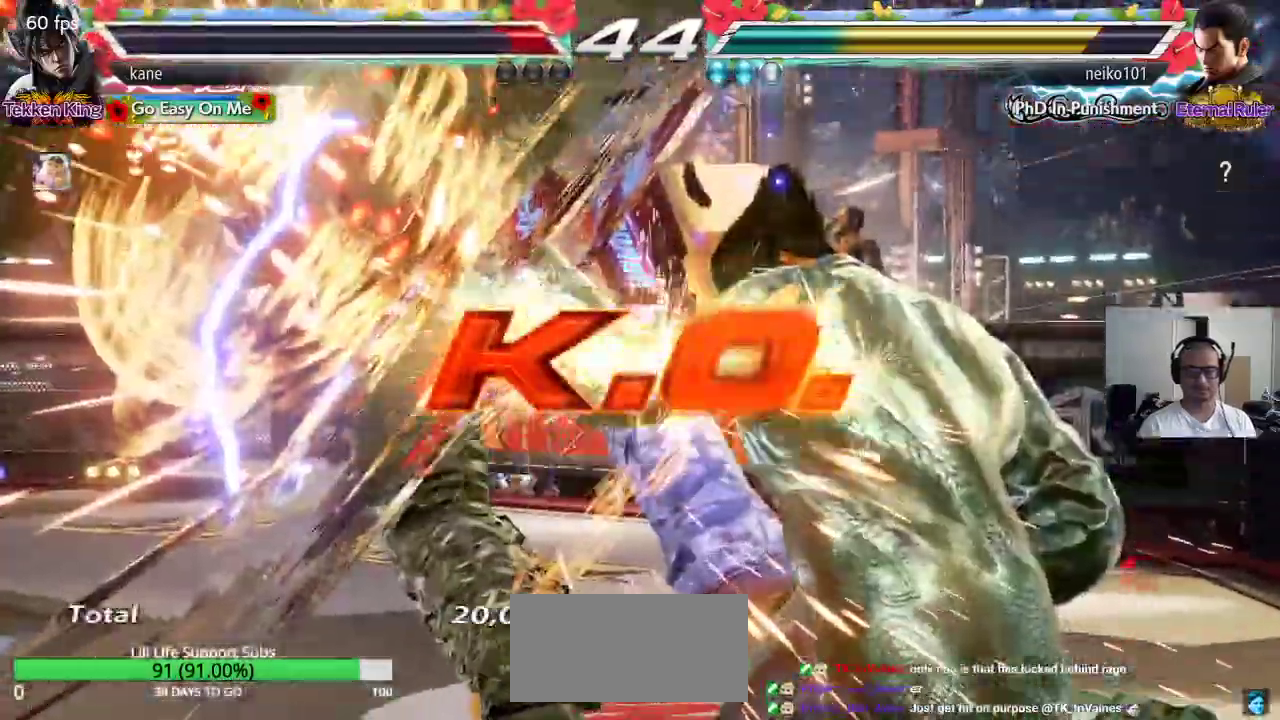
{"buttons": ["CROSS", "CIRCLE"], "left_stick": "center", "events": [[233, "SQUARE", "down"], [283, "TRIANGLE", "down"], [350, "SQUARE", "up"], [367, "TRIANGLE", "up"], [467, "CROSS", "down"], [483, "CIRCLE", "down"]]}
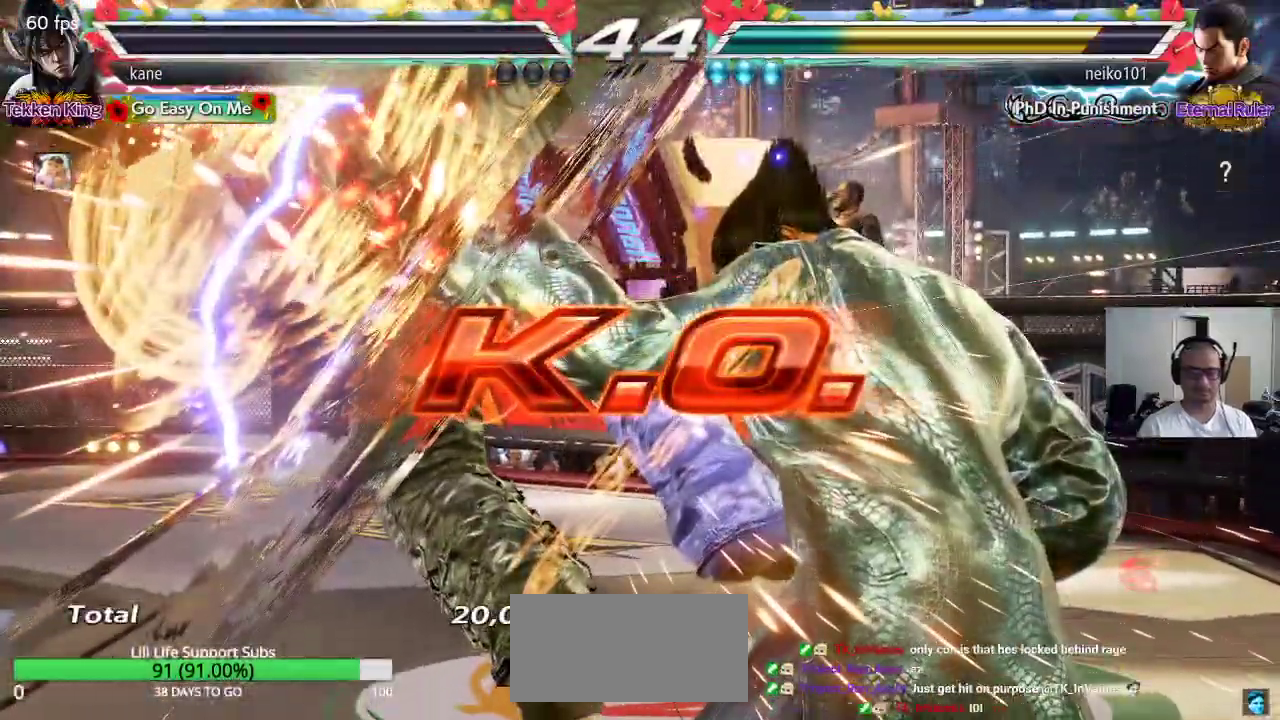
{"buttons": [], "left_stick": "center", "events": [[50, "CROSS", "up"], [133, "CIRCLE", "up"]]}
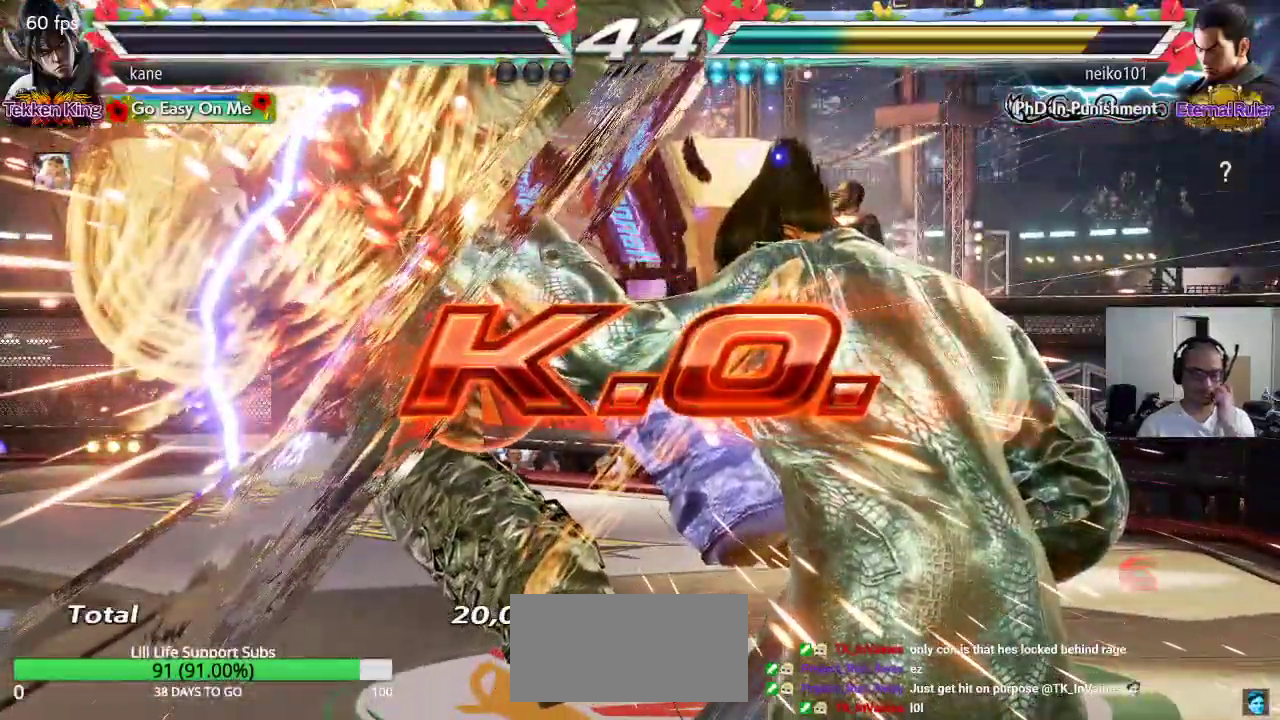
{"buttons": [], "left_stick": "center", "events": []}
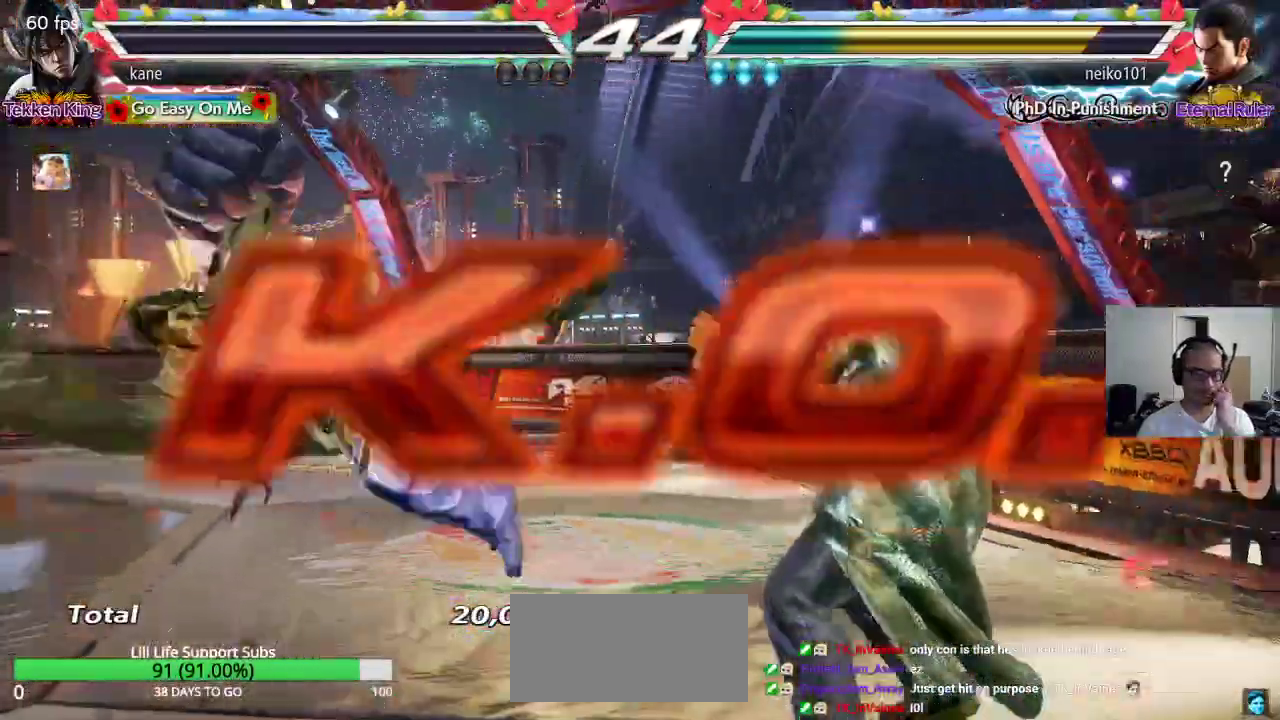
{"buttons": [], "left_stick": "center", "events": []}
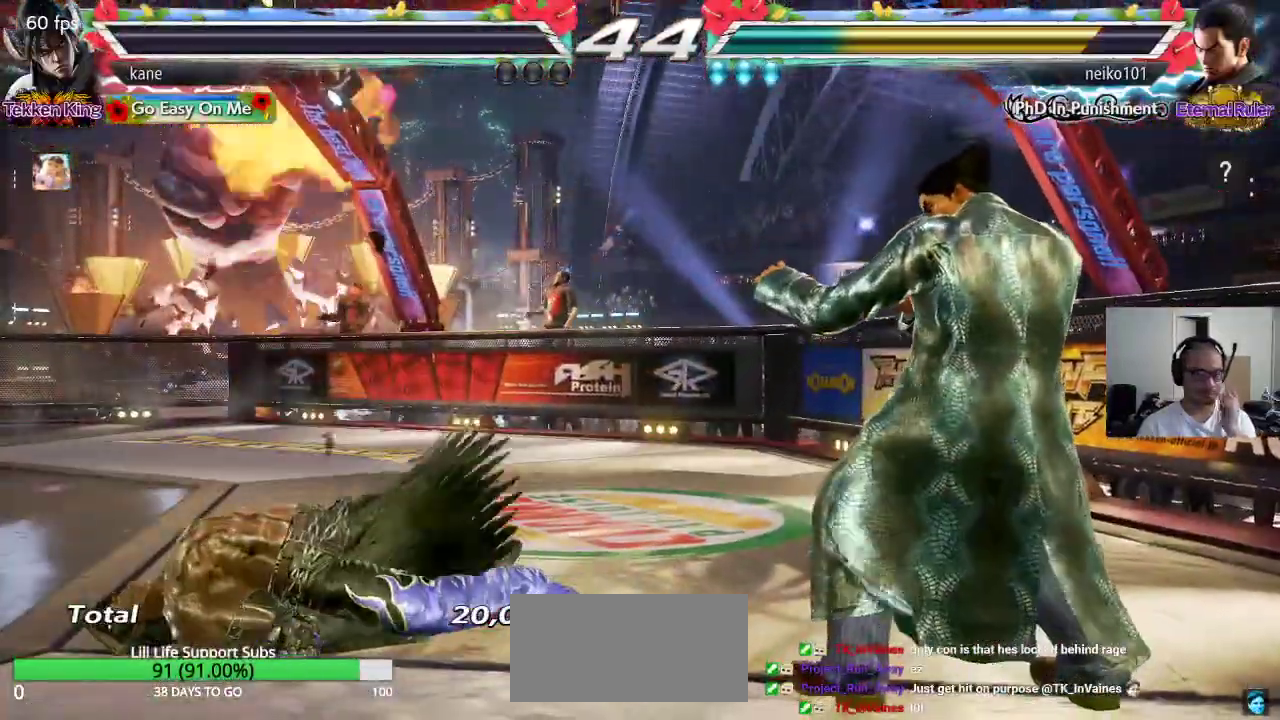
{"buttons": [], "left_stick": "center", "events": []}
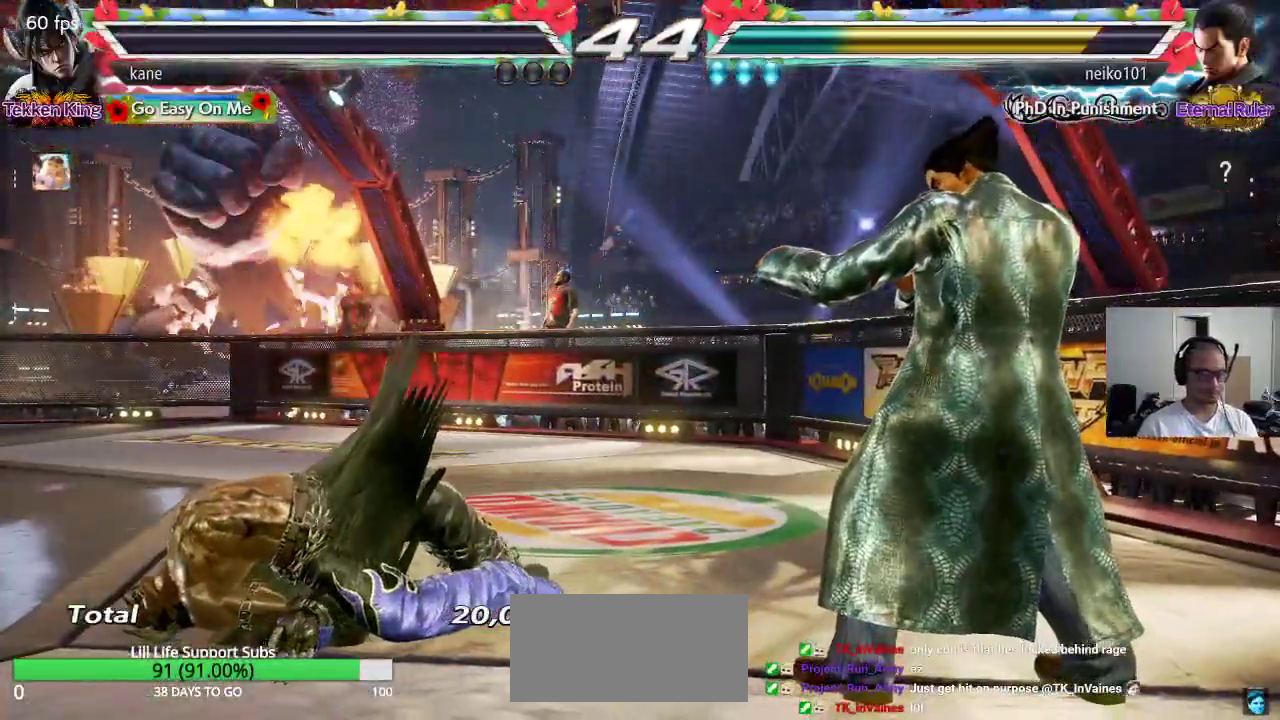
{"buttons": [], "left_stick": "center", "events": []}
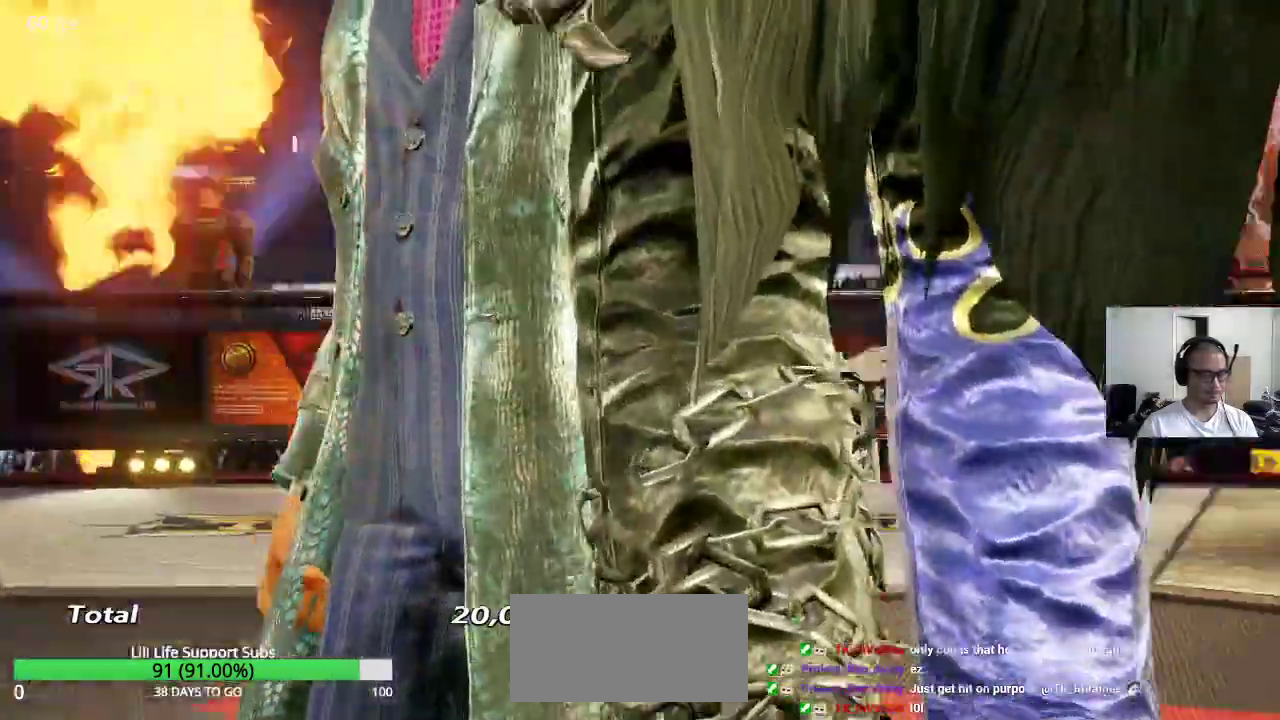
{"buttons": ["CROSS"], "left_stick": "center", "events": [[83, "CROSS", "down"], [200, "CROSS", "up"], [450, "CROSS", "down"]]}
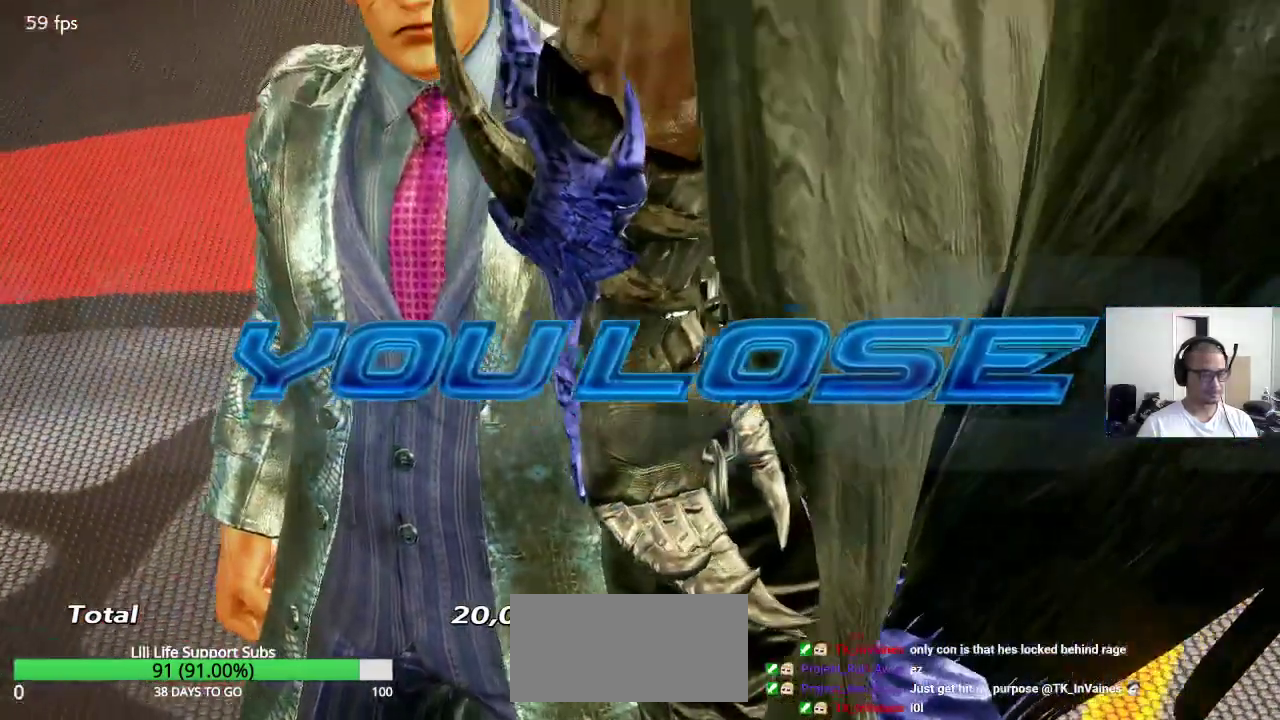
{"buttons": [], "left_stick": "center", "events": [[33, "CROSS", "up"], [250, "CROSS", "down"], [350, "CROSS", "up"]]}
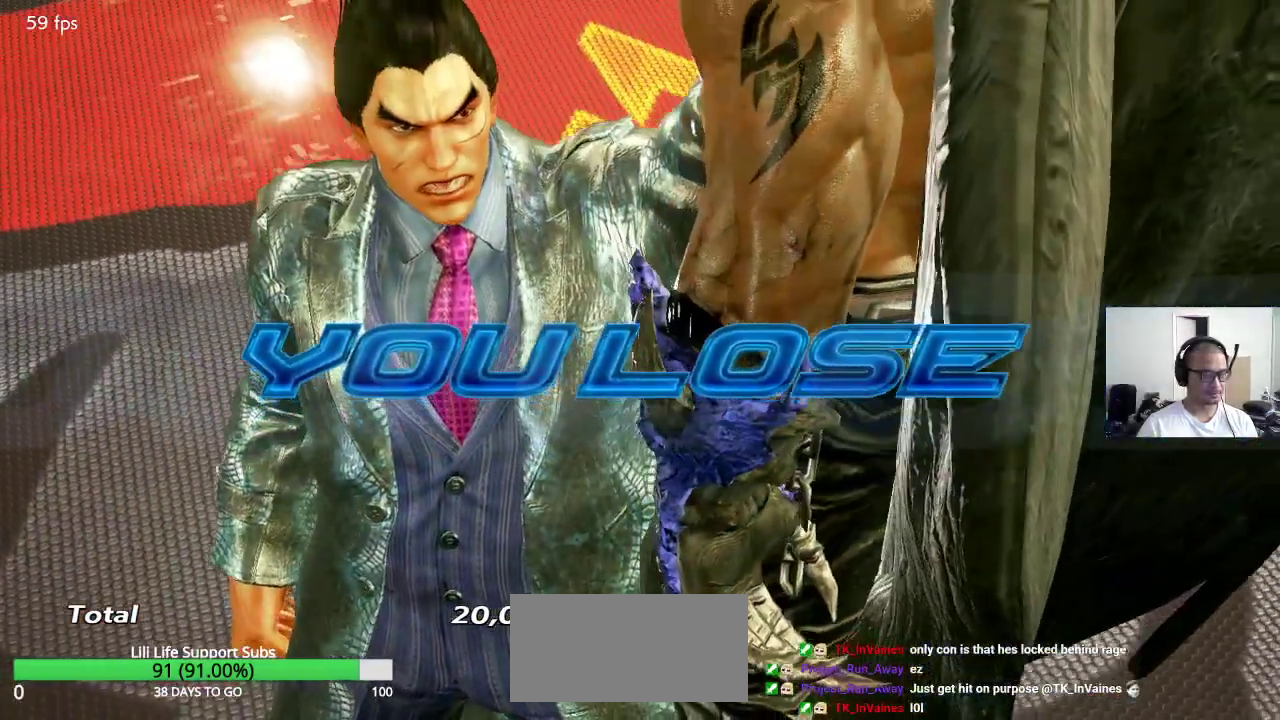
{"buttons": ["CROSS"], "left_stick": "center", "events": [[433, "CROSS", "down"]]}
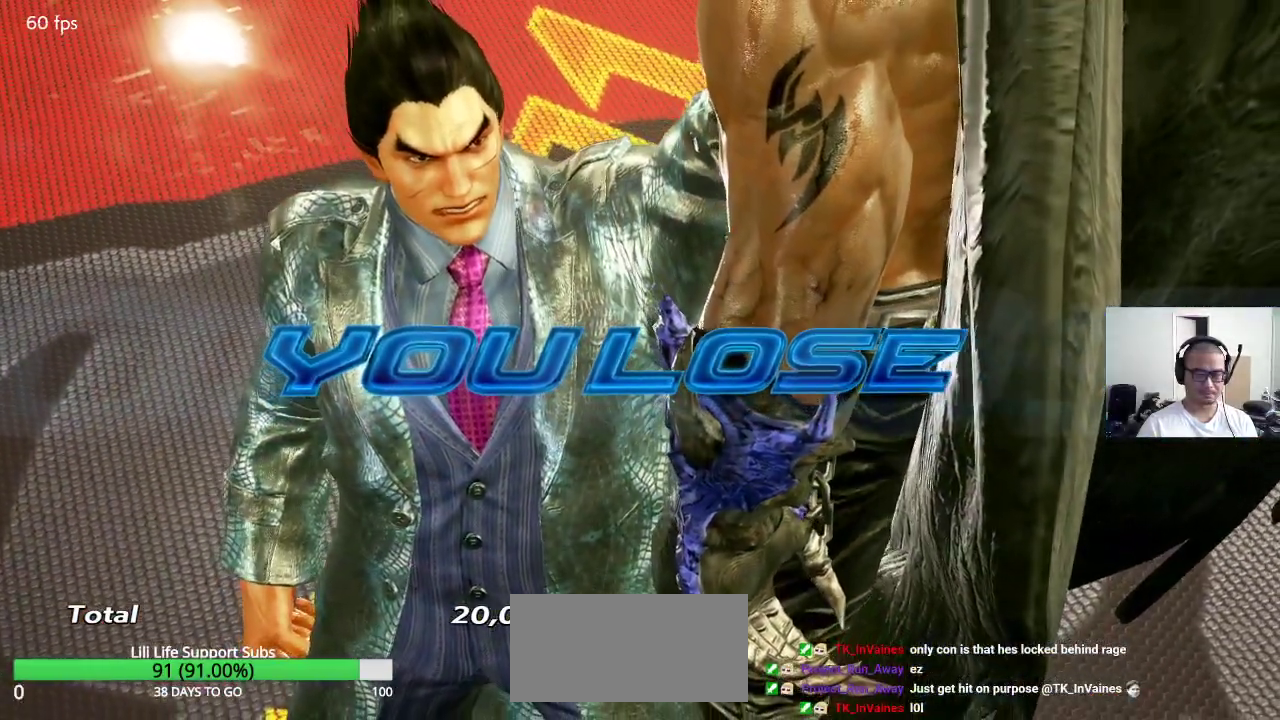
{"buttons": ["CROSS"], "left_stick": "center", "events": [[50, "CROSS", "up"], [483, "CROSS", "down"]]}
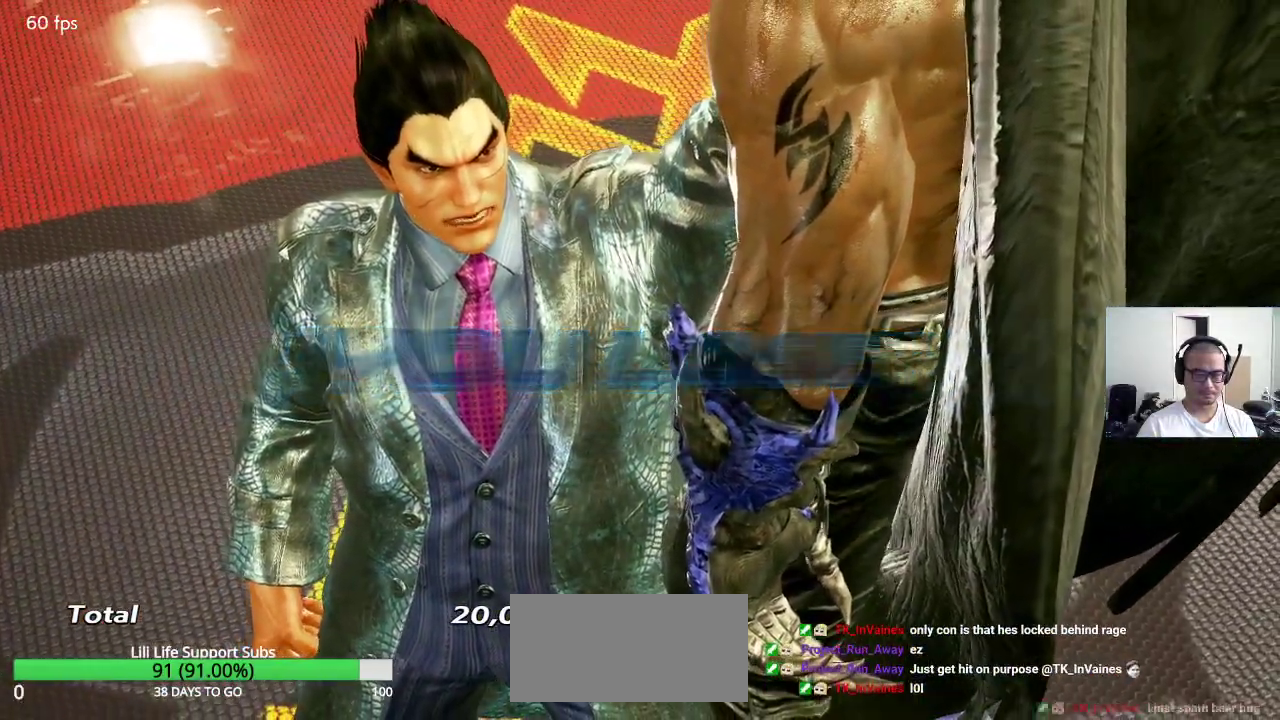
{"buttons": [], "left_stick": "center", "events": [[83, "CROSS", "up"]]}
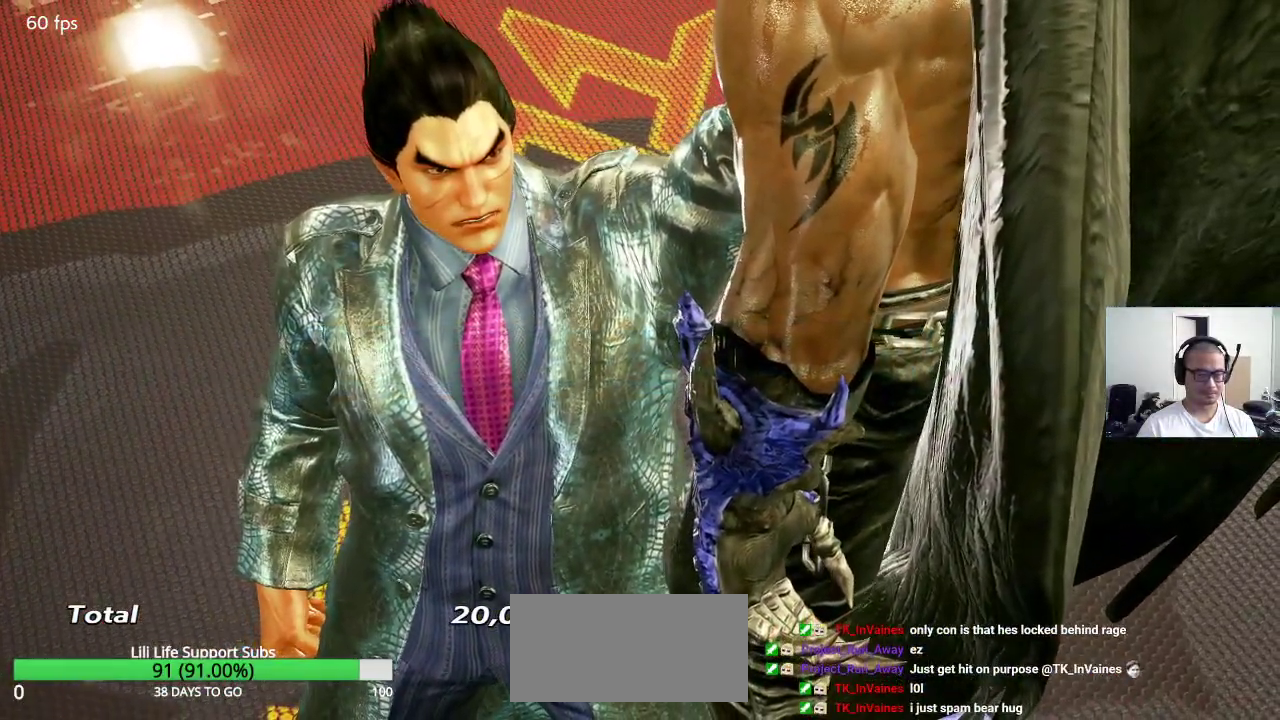
{"buttons": [], "left_stick": "center", "events": []}
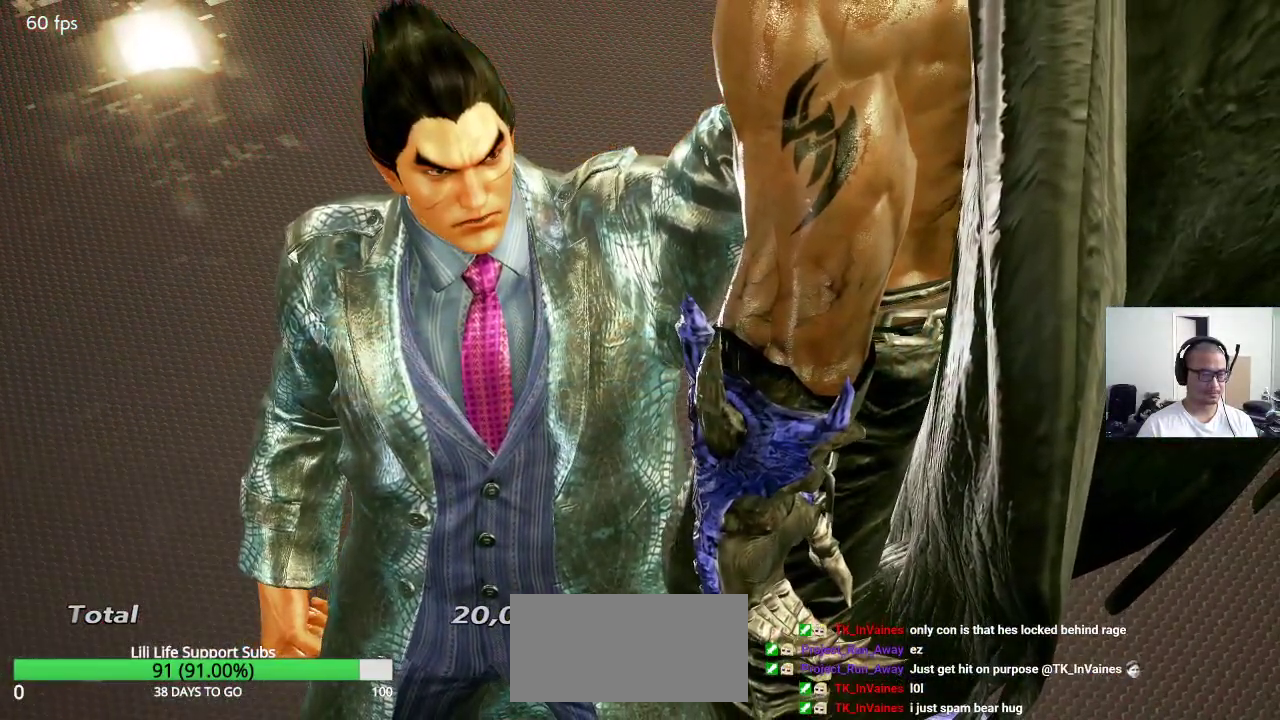
{"buttons": [], "left_stick": "center", "events": []}
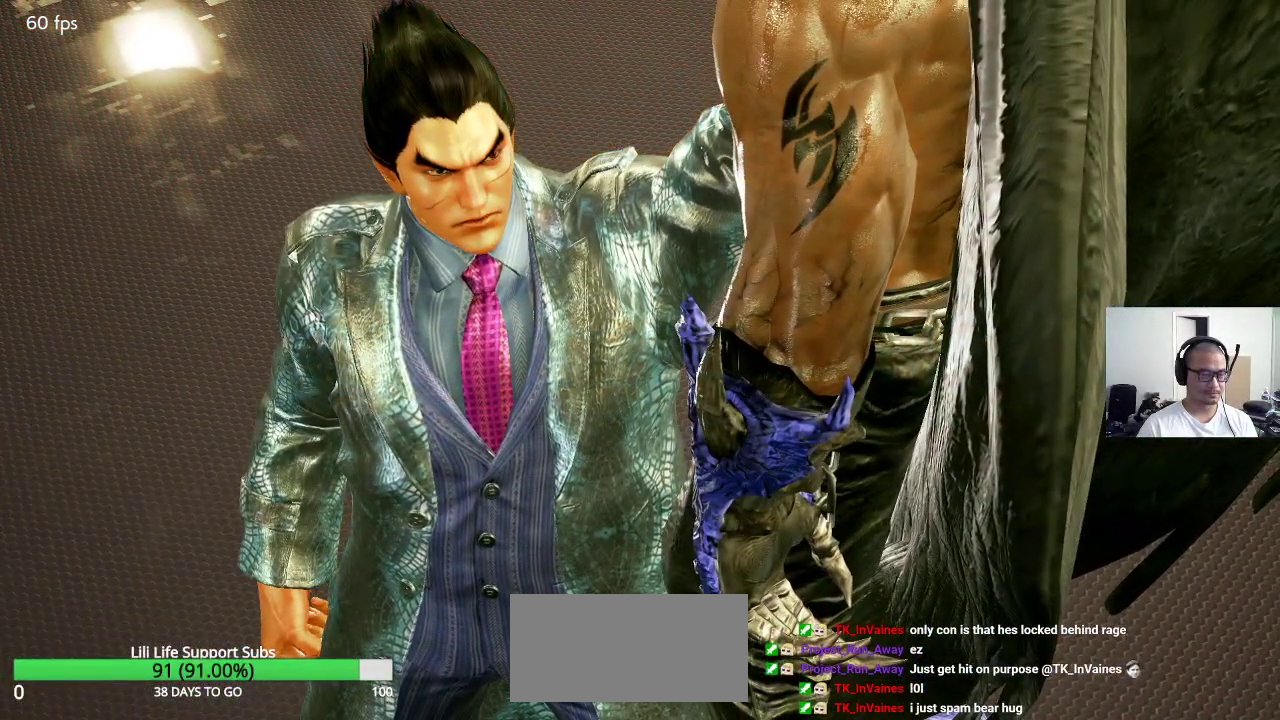
{"buttons": [], "left_stick": "center", "events": []}
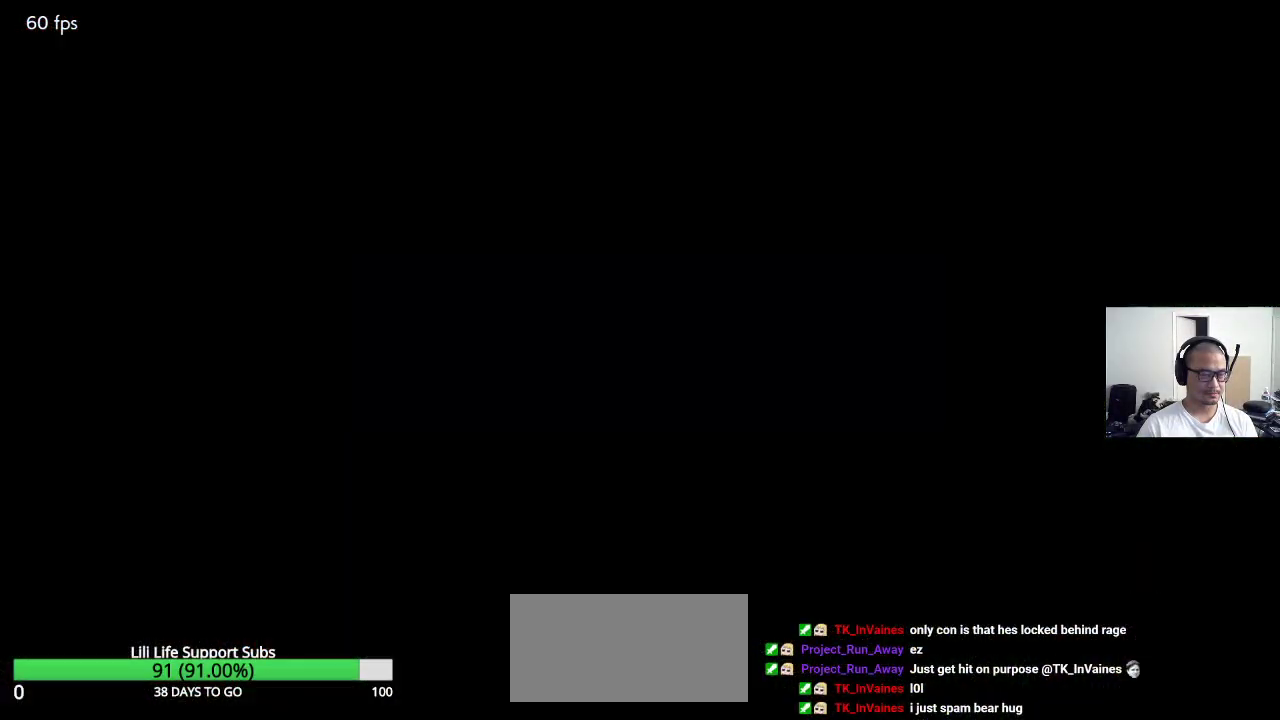
{"buttons": [], "left_stick": "center", "events": [[300, "CROSS", "down"], [417, "CROSS", "up"]]}
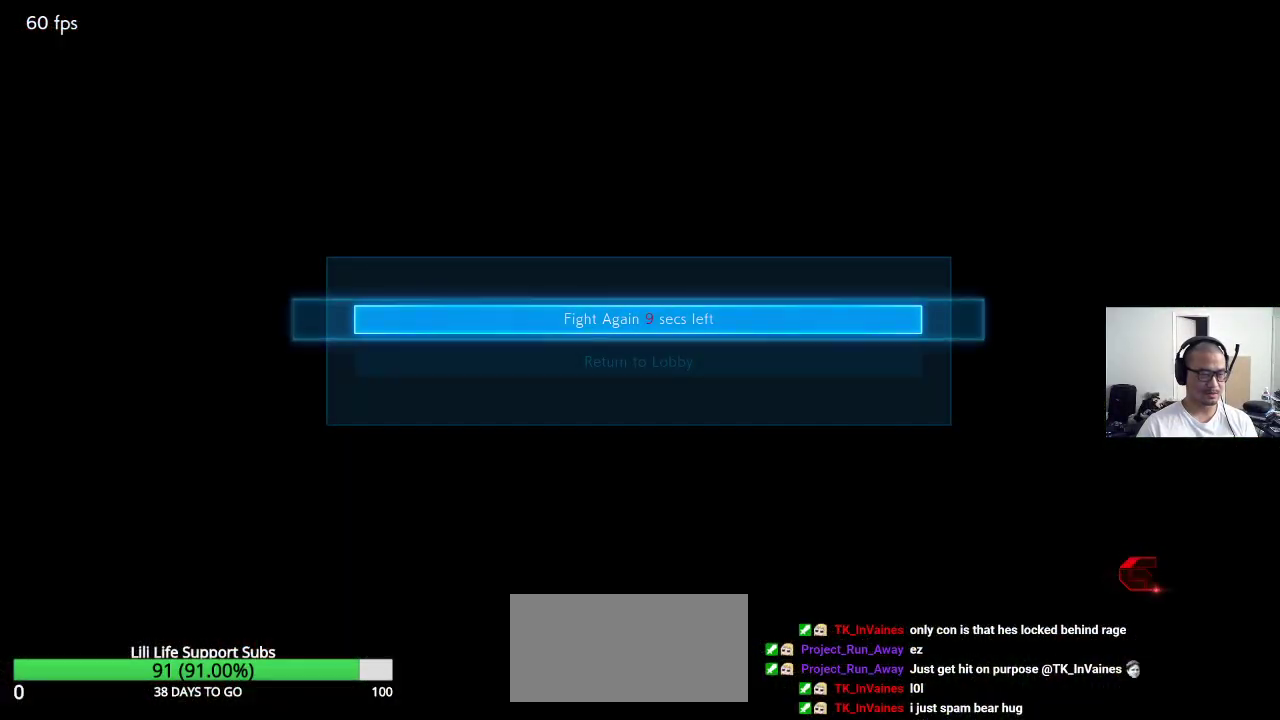
{"buttons": [], "left_stick": "center", "events": []}
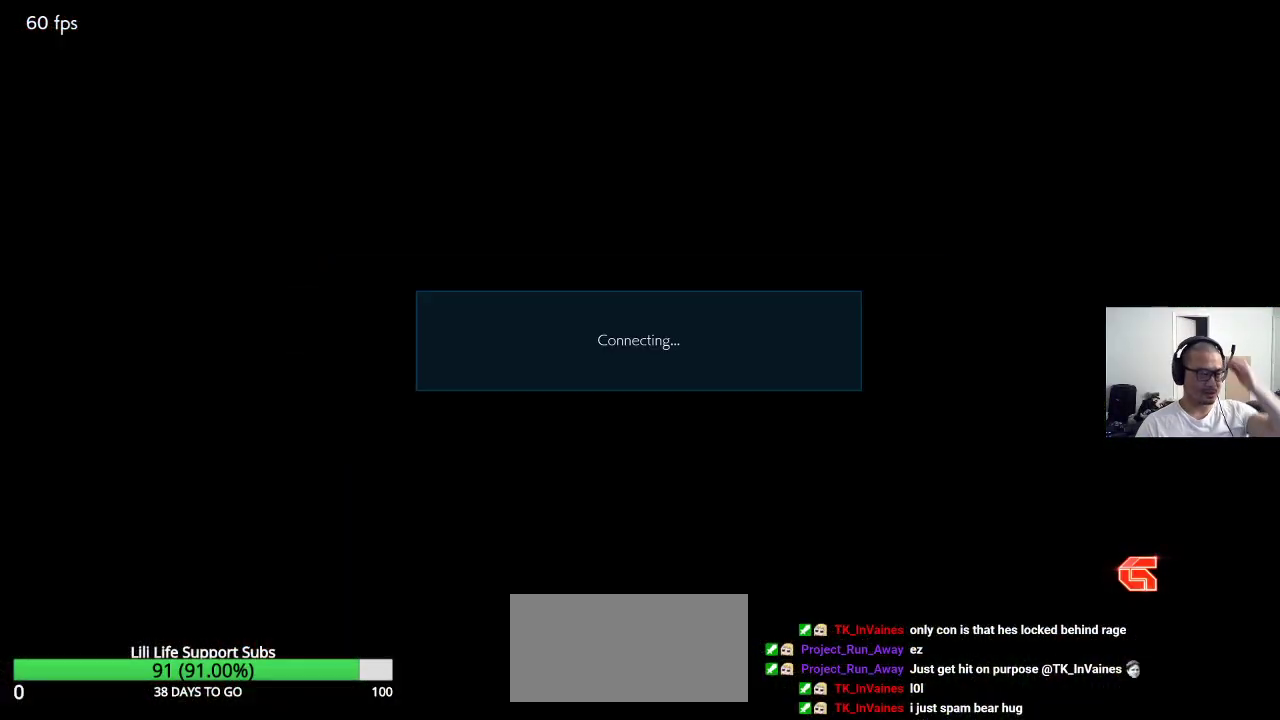
{"buttons": [], "left_stick": "center", "events": []}
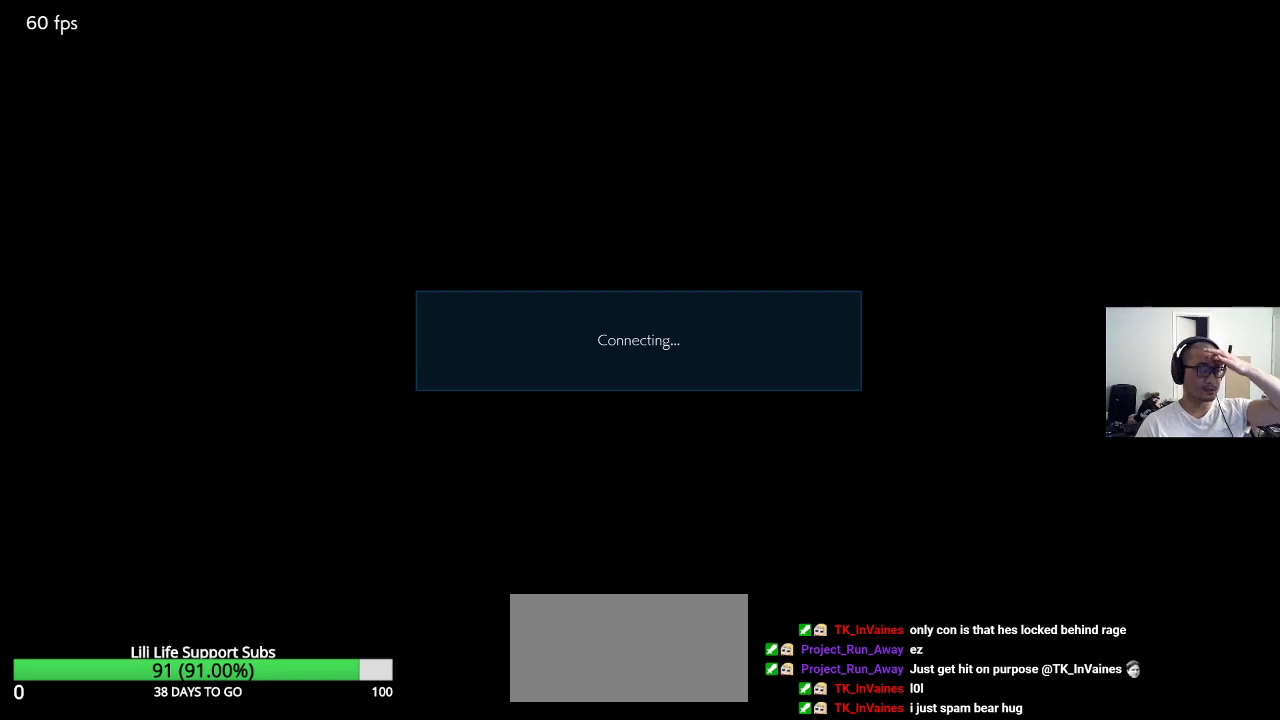
{"buttons": [], "left_stick": "center", "events": []}
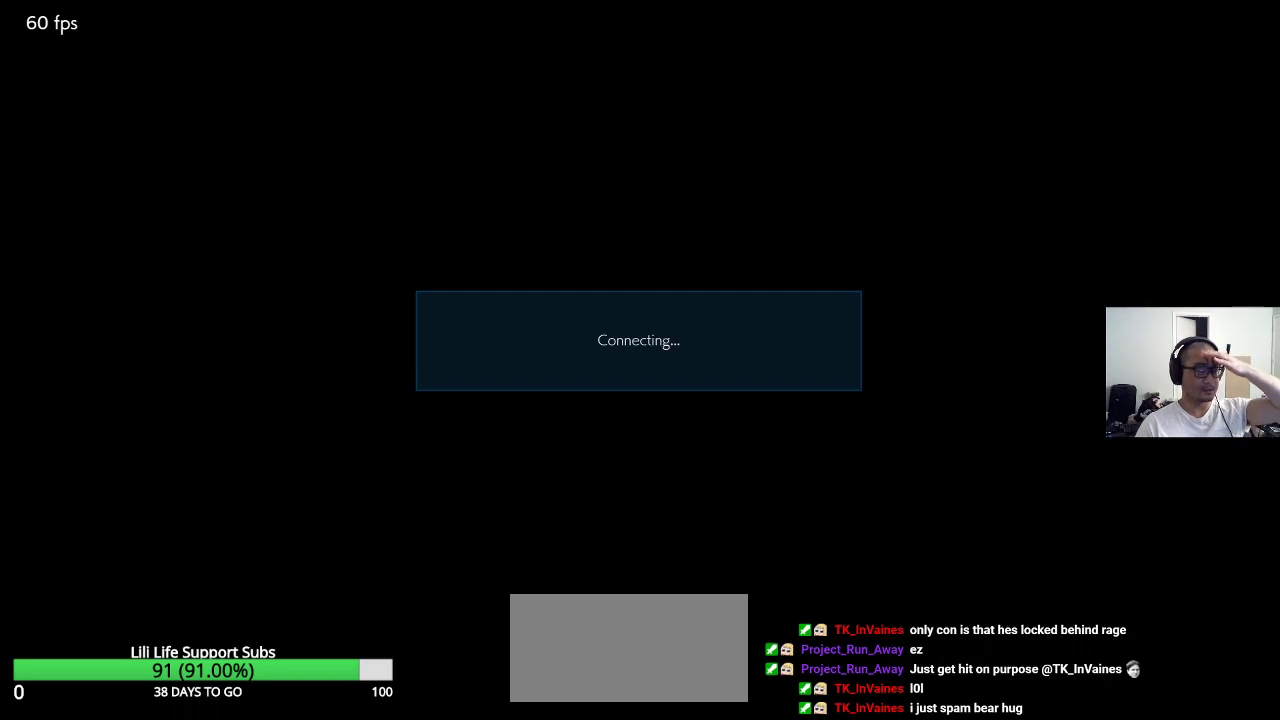
{"buttons": [], "left_stick": "center", "events": []}
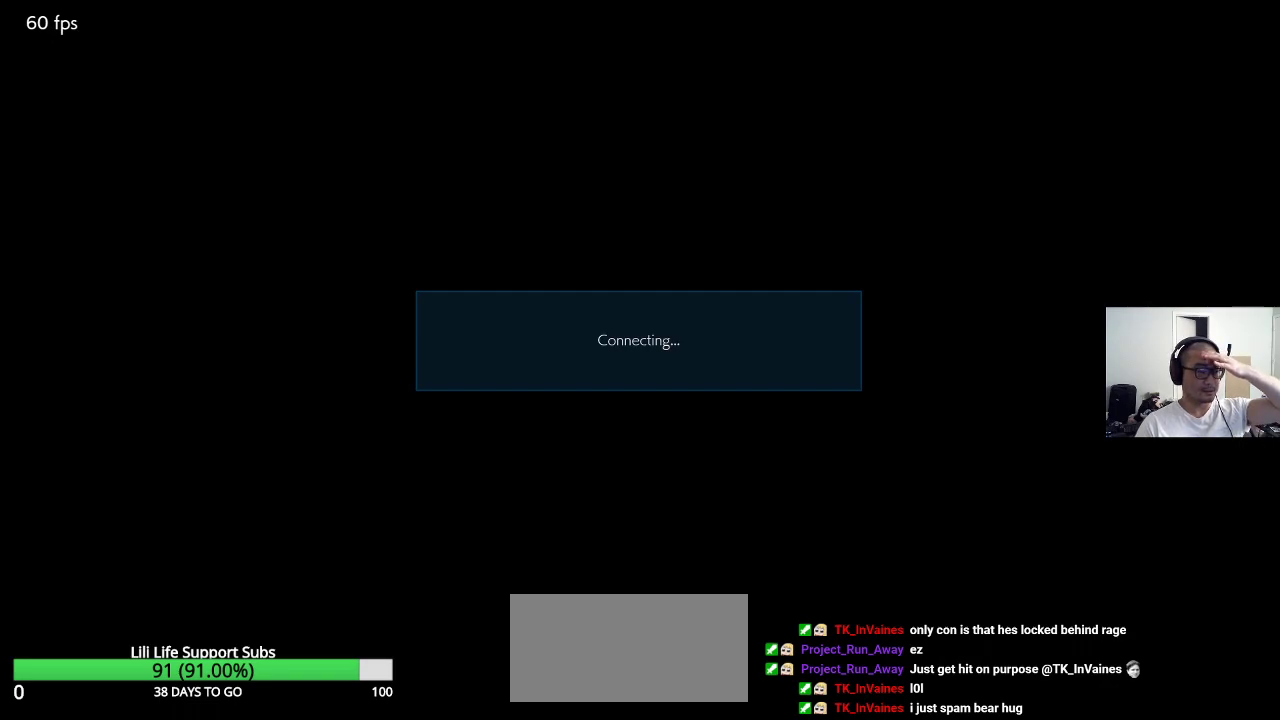
{"buttons": [], "left_stick": "center", "events": []}